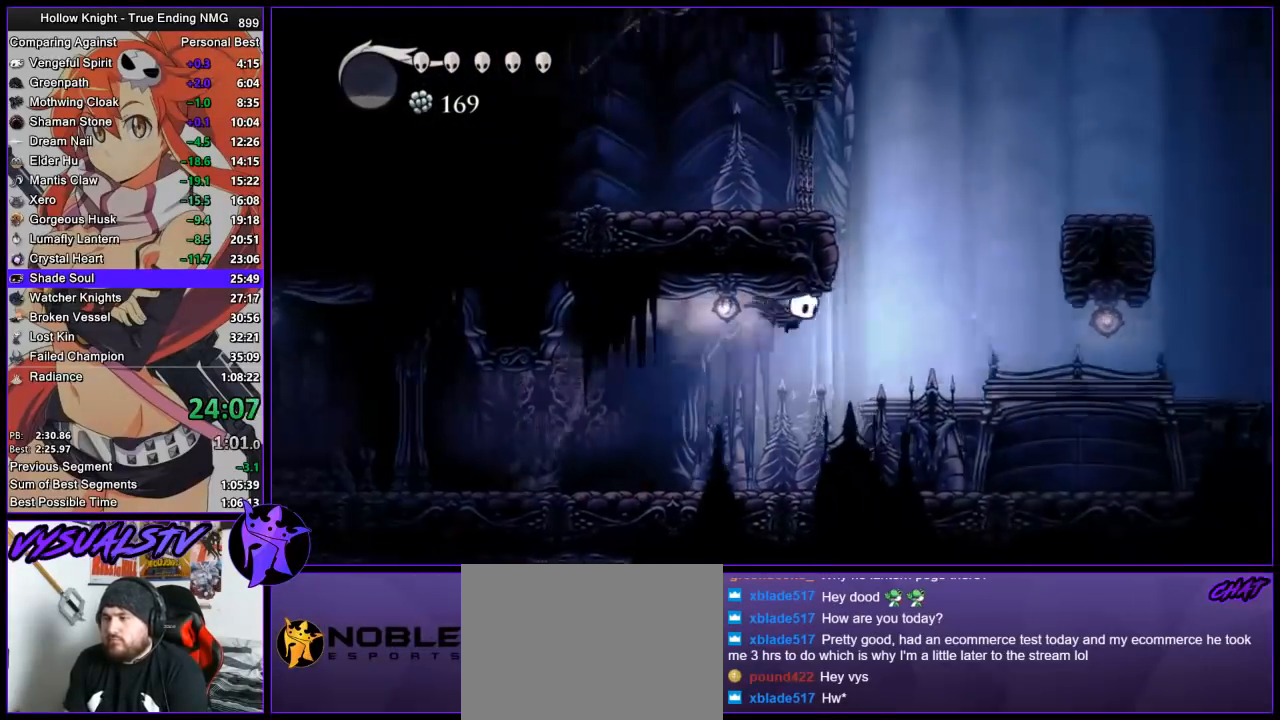
Gameplay with a controller (PlayStation layout); each line is a JSON object with the inputs held at the frame after it. "events" lists button and stick changes between this image and that frame as [ms after this image, input, new state], when the widget could be followed in between. Not read: right_stick.
{"buttons": ["R2"], "left_stick": "right", "events": [[67, "R2", "up"], [100, "SQUARE", "down"], [167, "left_stick", "right"], [400, "R2", "down"], [400, "SQUARE", "up"]]}
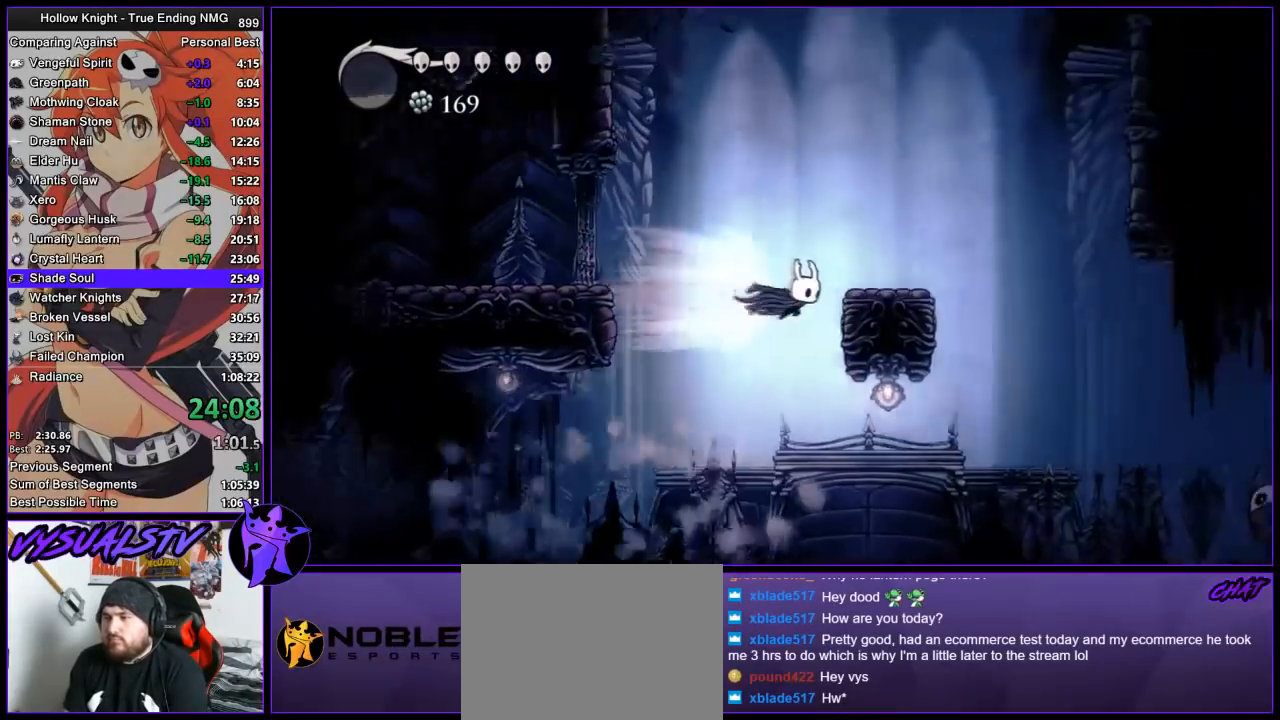
{"buttons": [], "left_stick": "right", "events": [[100, "R2", "up"], [167, "CROSS", "down"], [333, "CROSS", "up"]]}
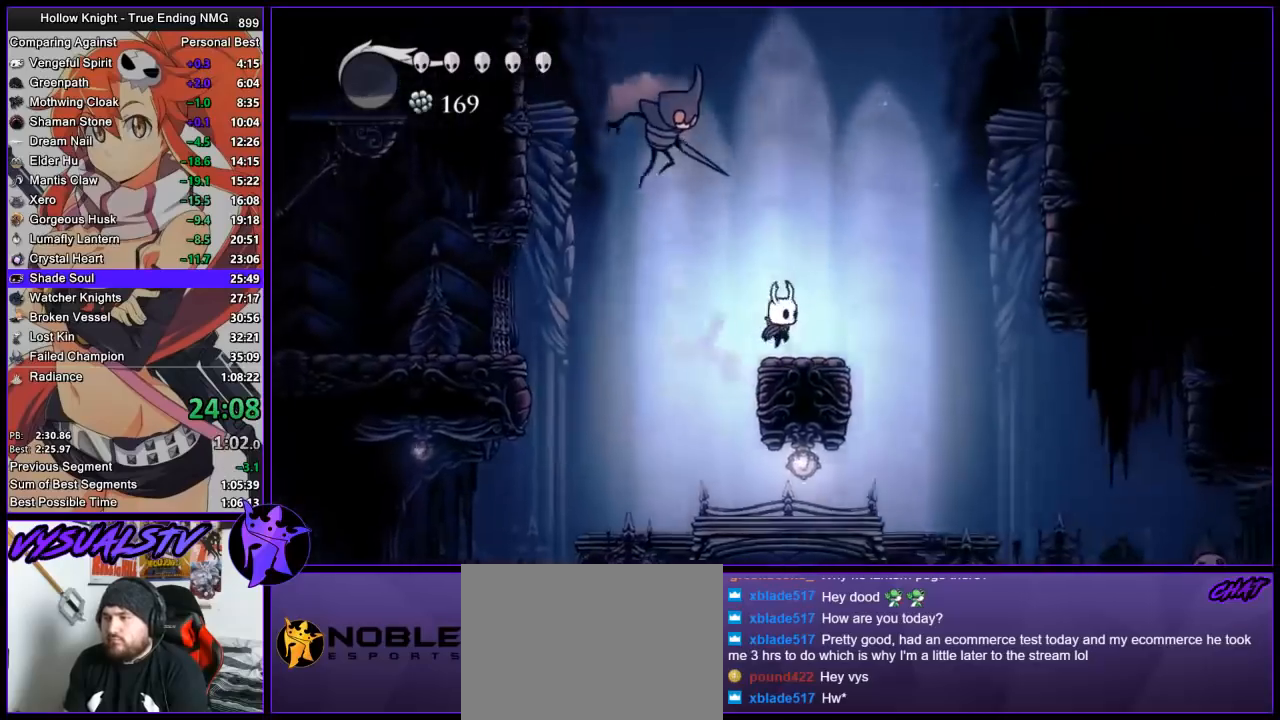
{"buttons": ["R2"], "left_stick": "right", "events": [[67, "CROSS", "down"], [433, "R2", "down"], [500, "CROSS", "up"]]}
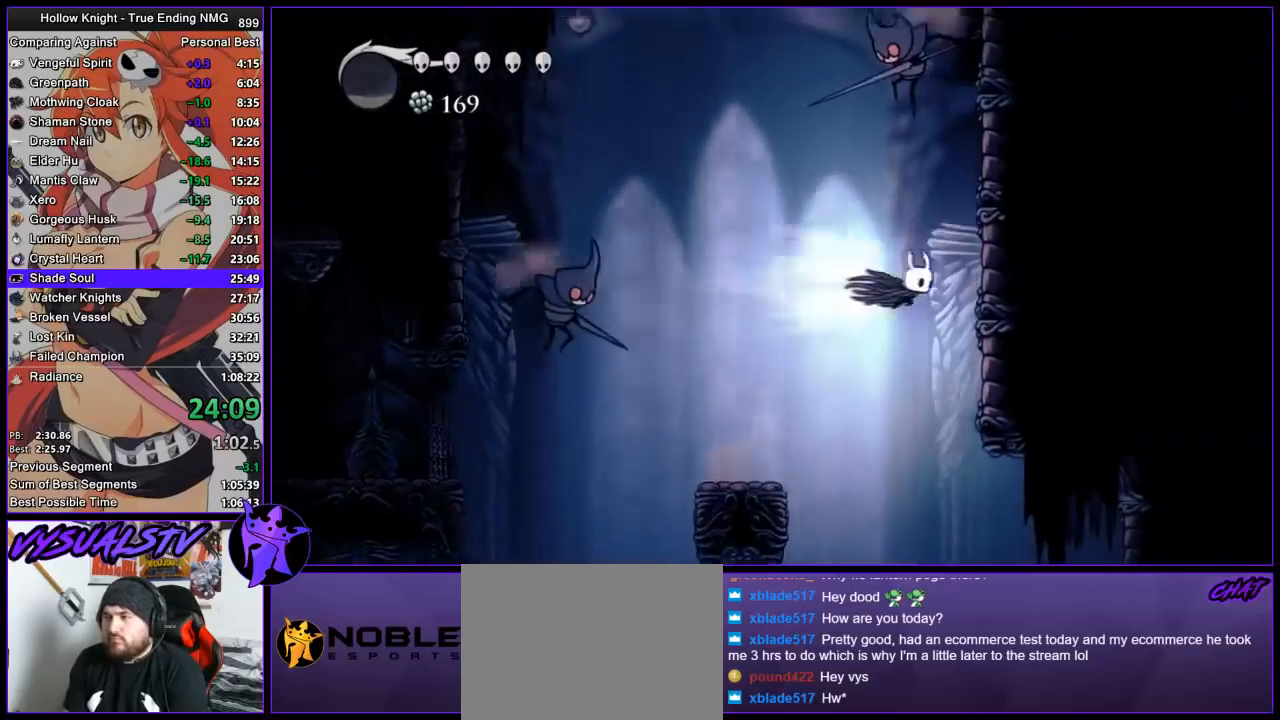
{"buttons": [], "left_stick": "right", "events": [[167, "R2", "up"], [200, "CROSS", "down"], [500, "CROSS", "up"]]}
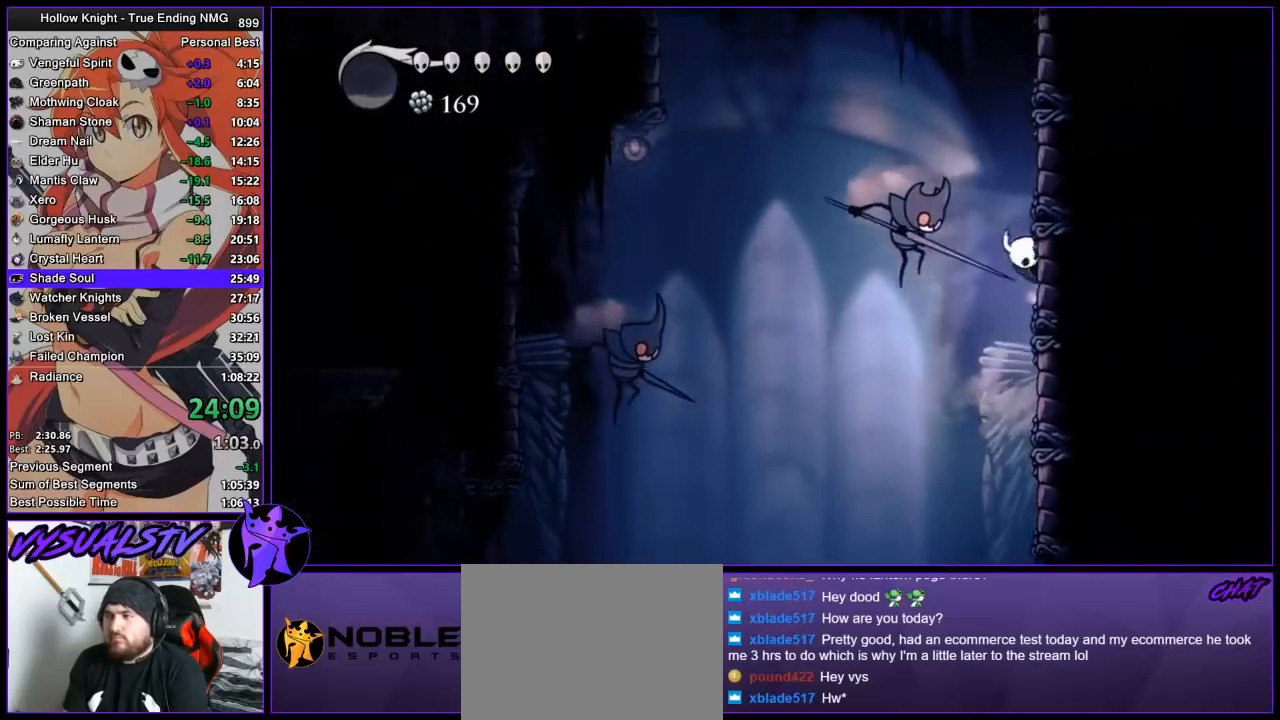
{"buttons": ["CROSS"], "left_stick": "left", "events": [[33, "CROSS", "down"], [300, "CROSS", "up"], [333, "CROSS", "down"], [433, "left_stick", "left"]]}
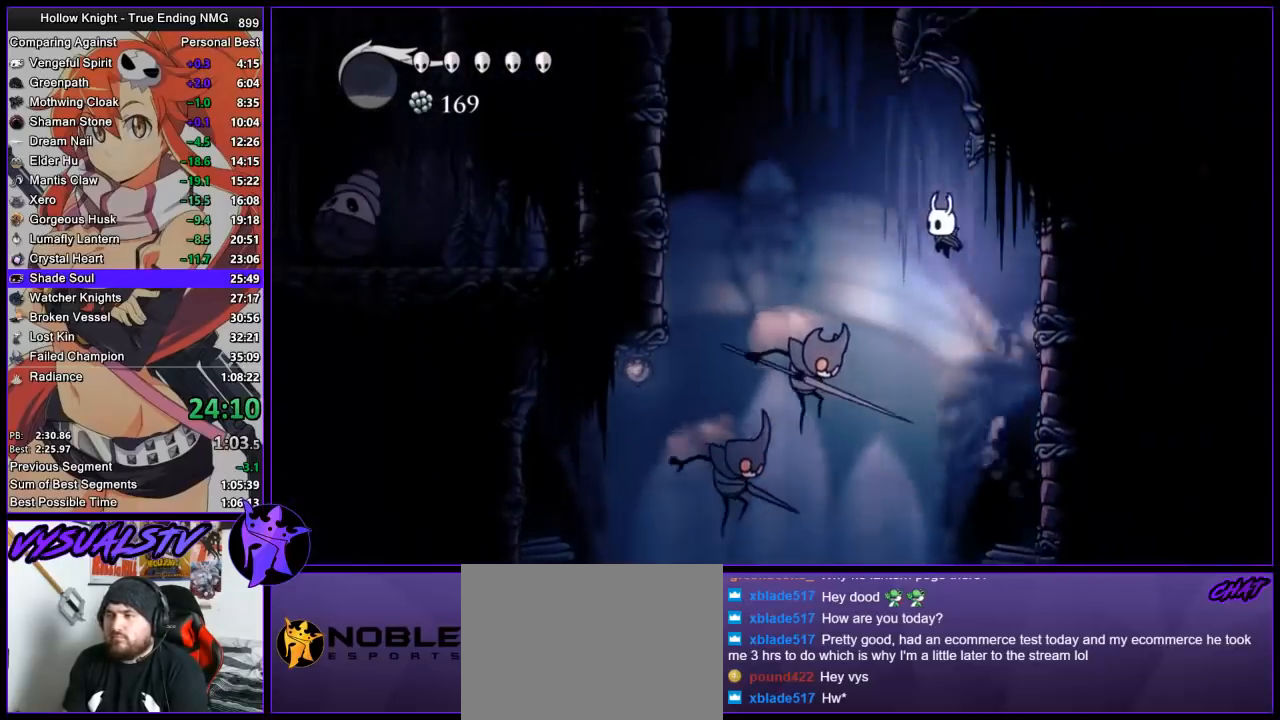
{"buttons": ["SQUARE"], "left_stick": "down-left", "events": [[100, "R2", "down"], [133, "CROSS", "up"], [233, "left_stick", "down-left"], [300, "R2", "up"], [367, "SQUARE", "down"]]}
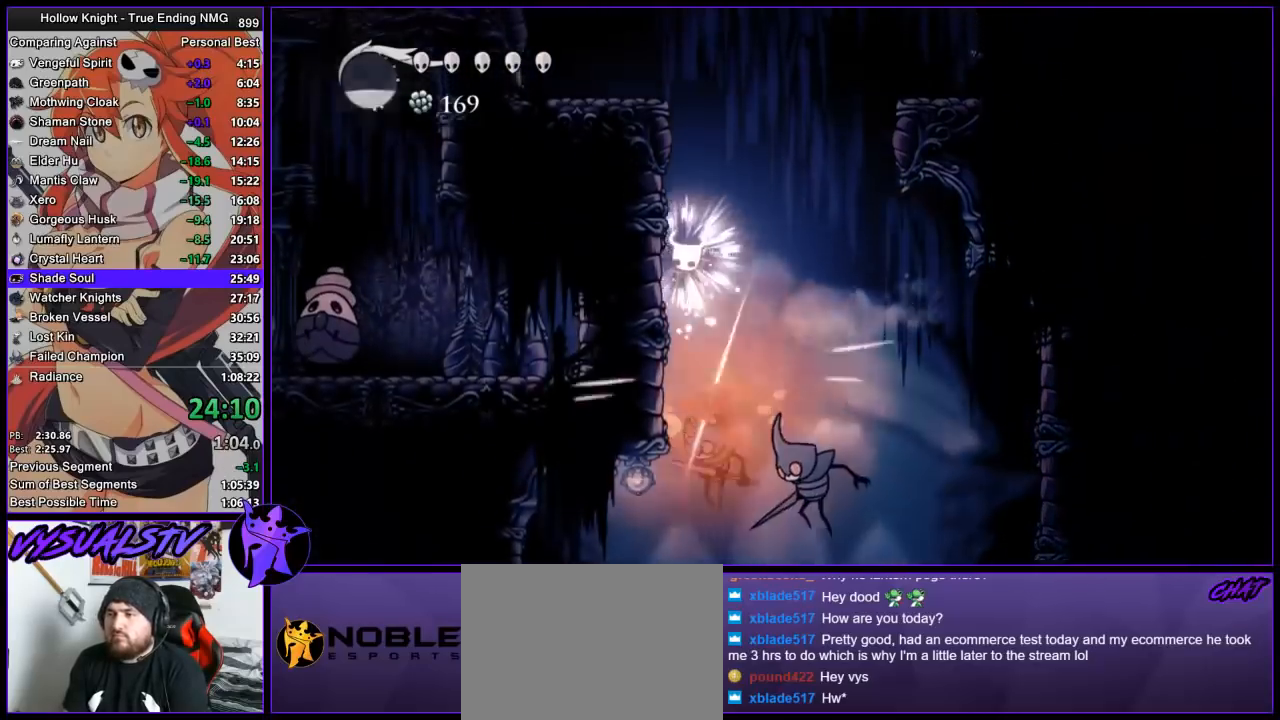
{"buttons": ["CROSS"], "left_stick": "left", "events": [[67, "left_stick", "left"], [133, "SQUARE", "up"], [200, "CROSS", "down"]]}
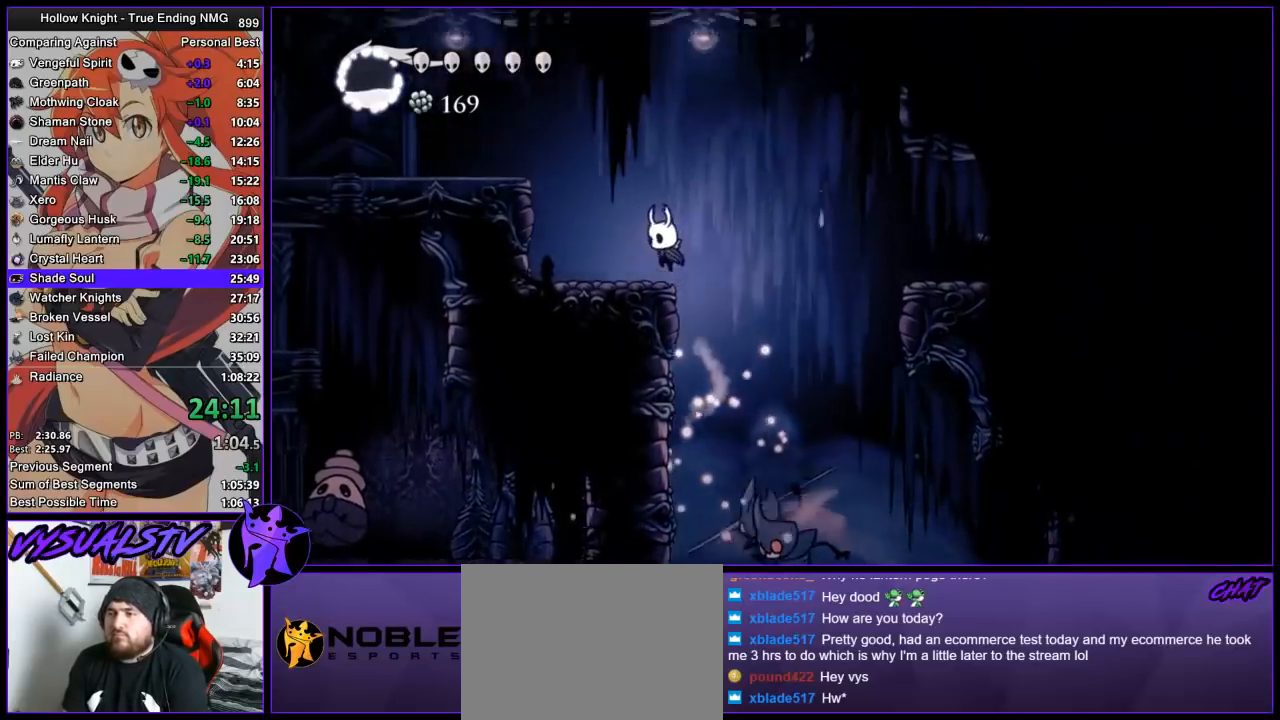
{"buttons": [], "left_stick": "left", "events": [[33, "CROSS", "up"], [200, "CROSS", "down"], [433, "CROSS", "up"]]}
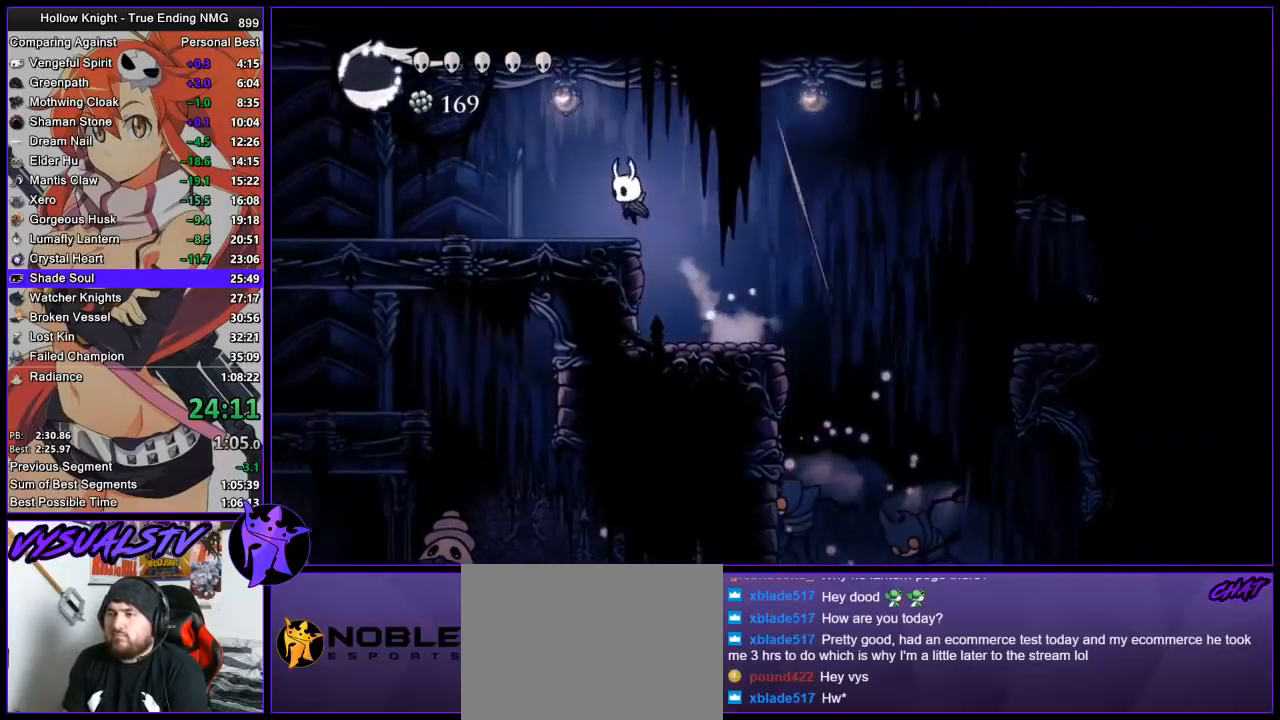
{"buttons": ["L2"], "left_stick": "center", "events": [[133, "L2", "down"], [433, "left_stick", "center"]]}
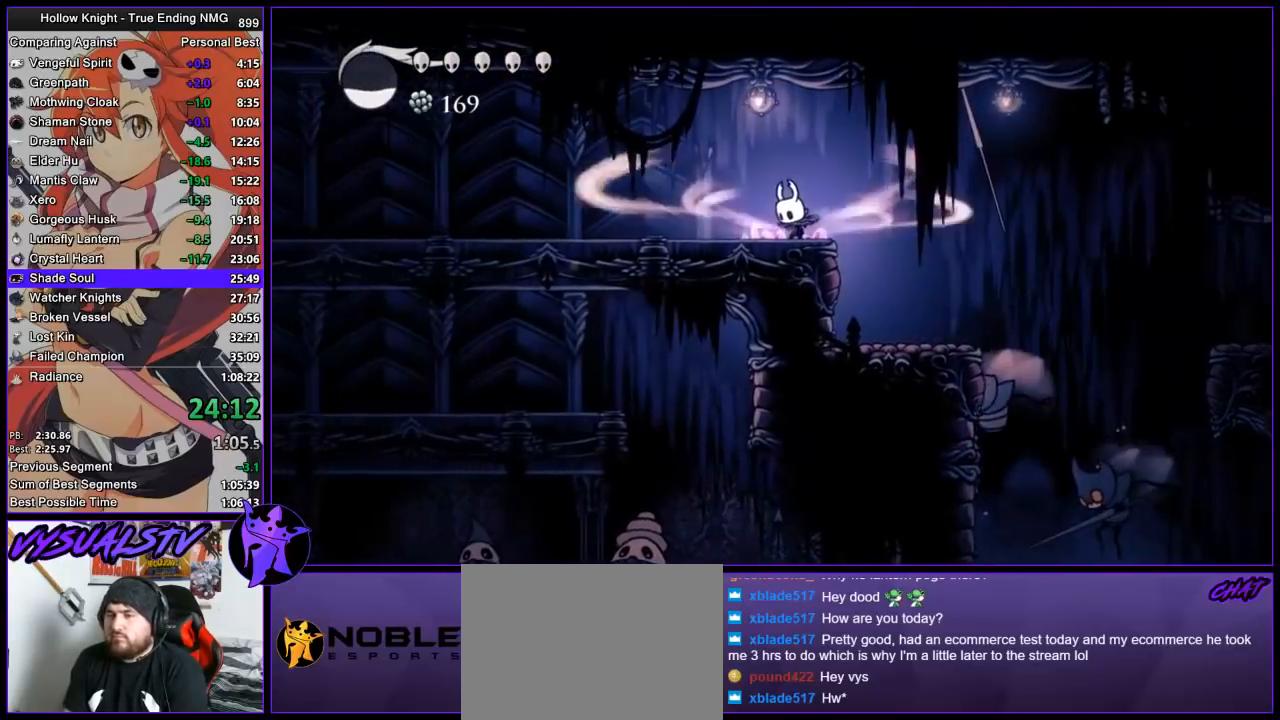
{"buttons": [], "left_stick": "center", "events": [[467, "L2", "up"]]}
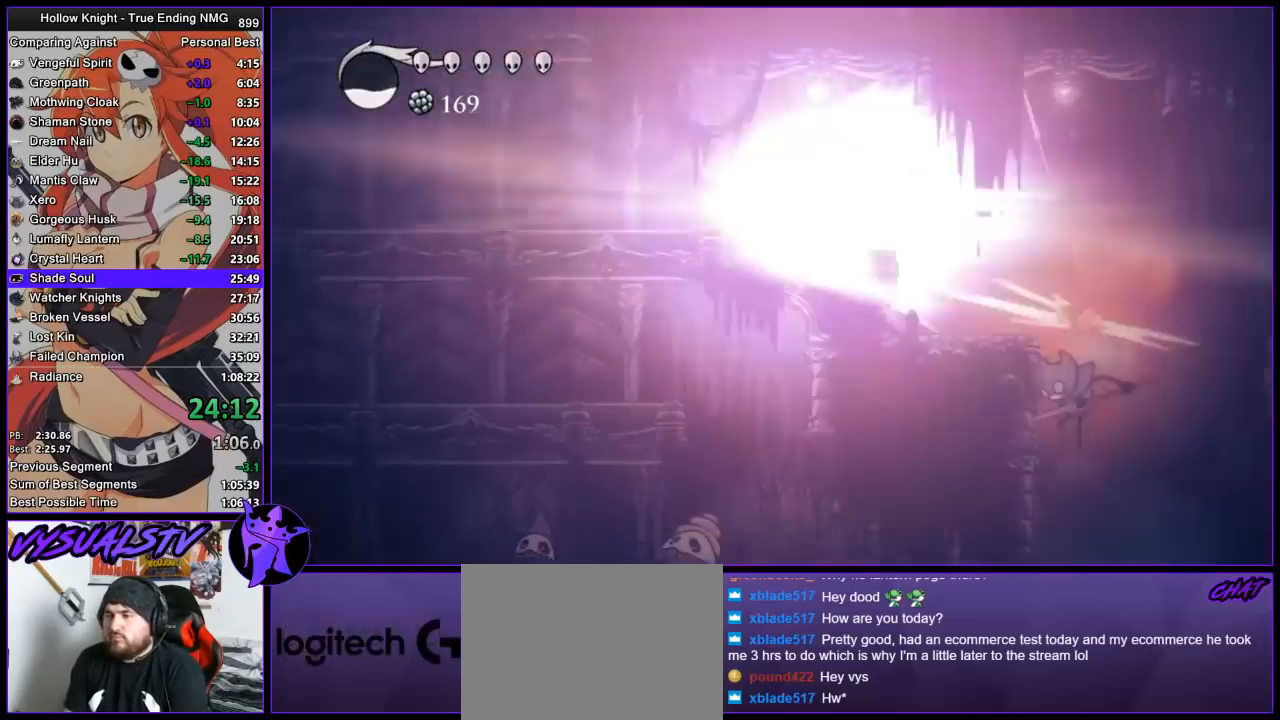
{"buttons": [], "left_stick": "left", "events": [[467, "left_stick", "left"]]}
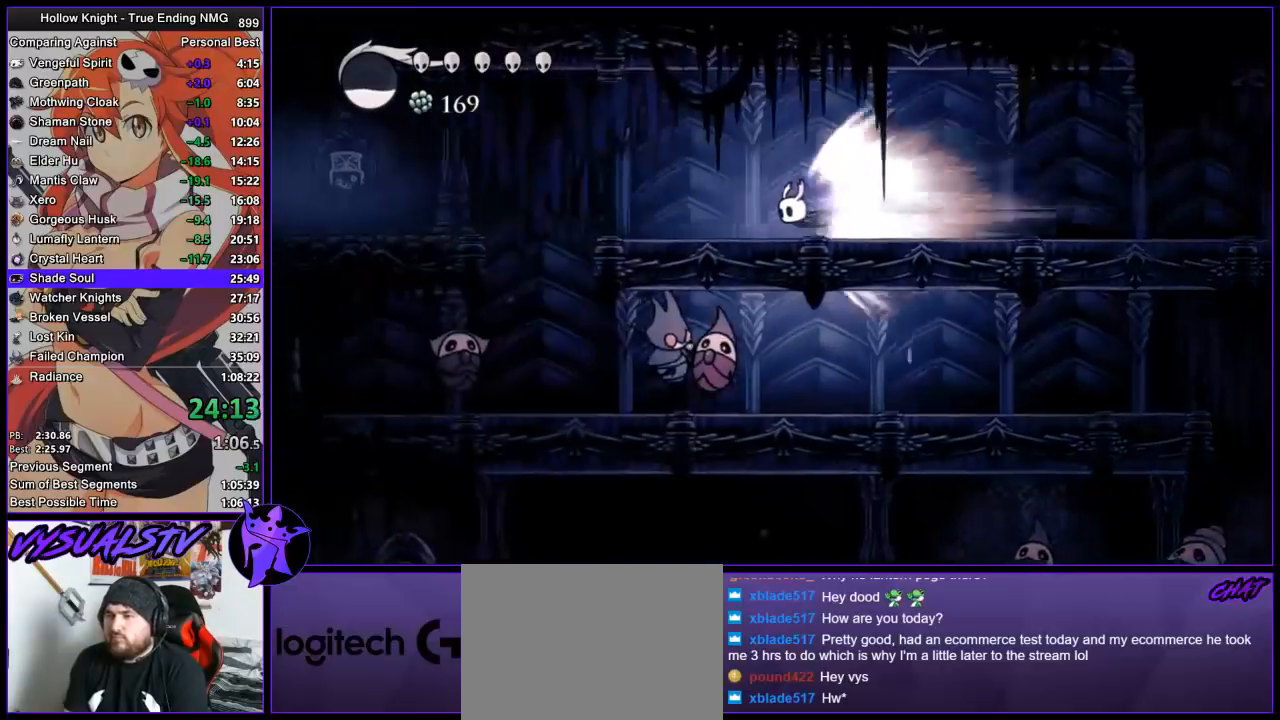
{"buttons": [], "left_stick": "left", "events": []}
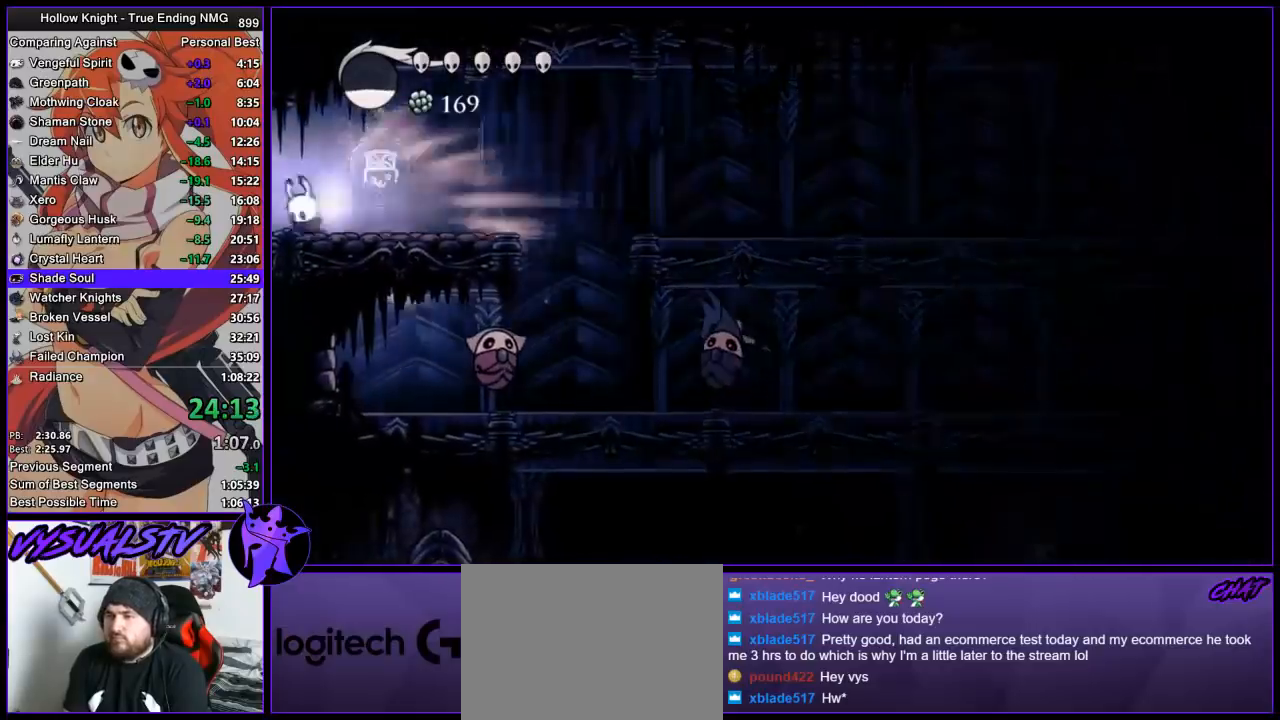
{"buttons": [], "left_stick": "left", "events": [[33, "CROSS", "down"], [100, "CROSS", "up"]]}
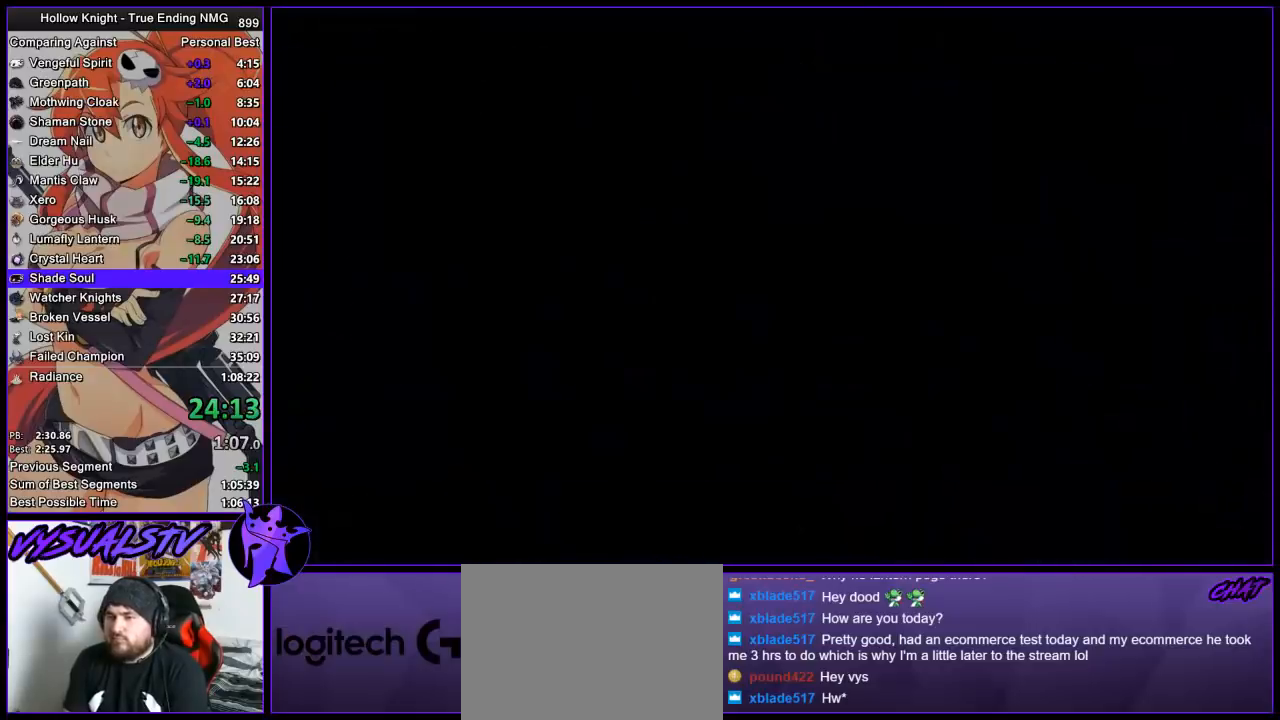
{"buttons": [], "left_stick": "left", "events": []}
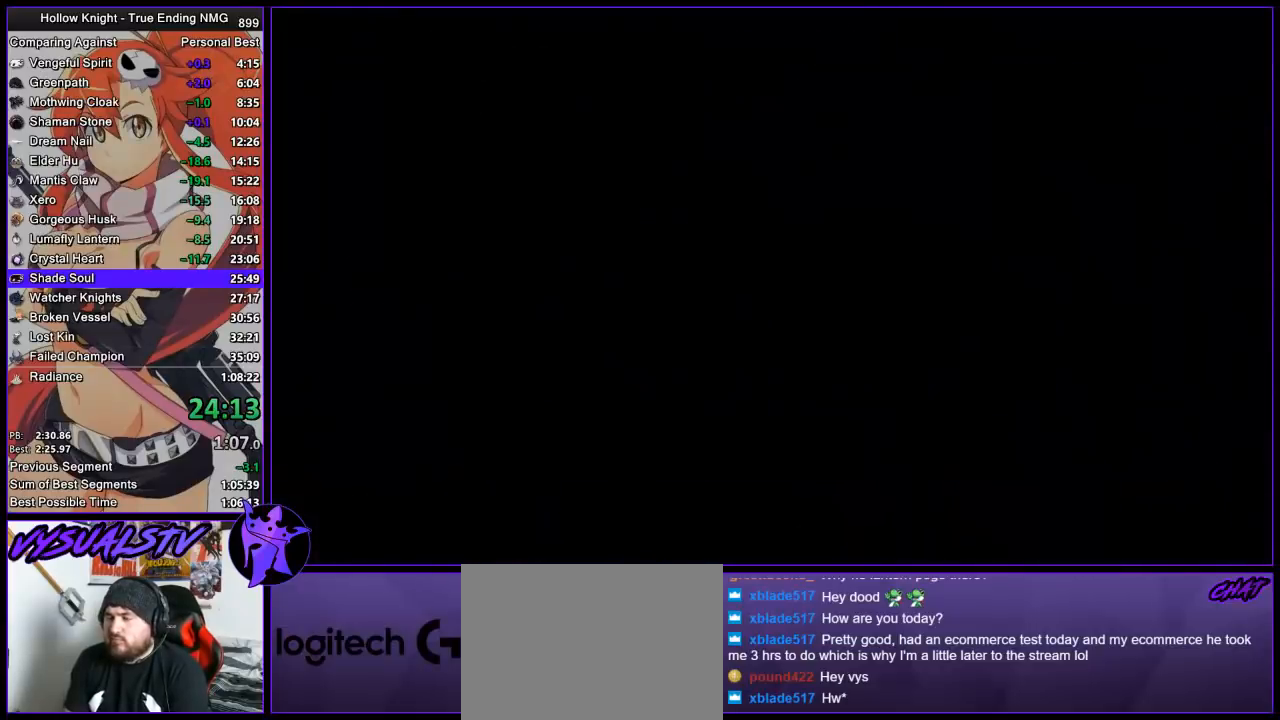
{"buttons": [], "left_stick": "left", "events": []}
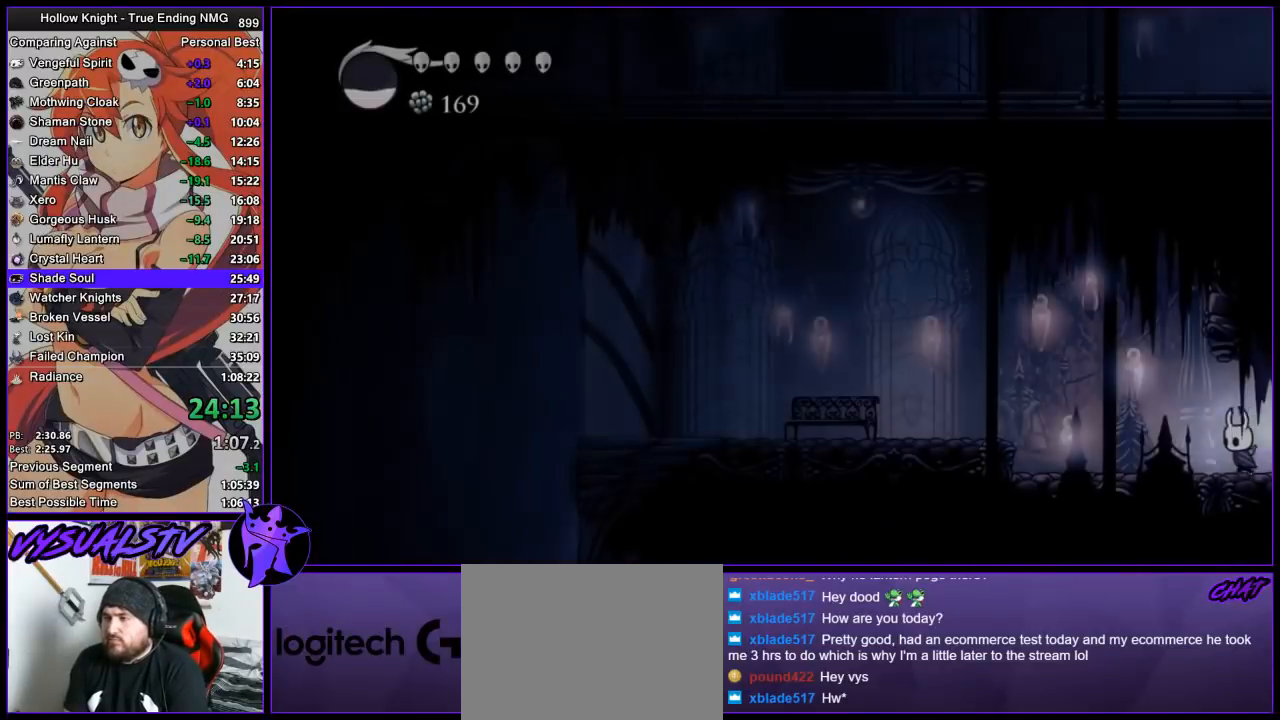
{"buttons": ["R2"], "left_stick": "left", "events": [[233, "CROSS", "down"], [367, "R2", "down"], [433, "CROSS", "up"]]}
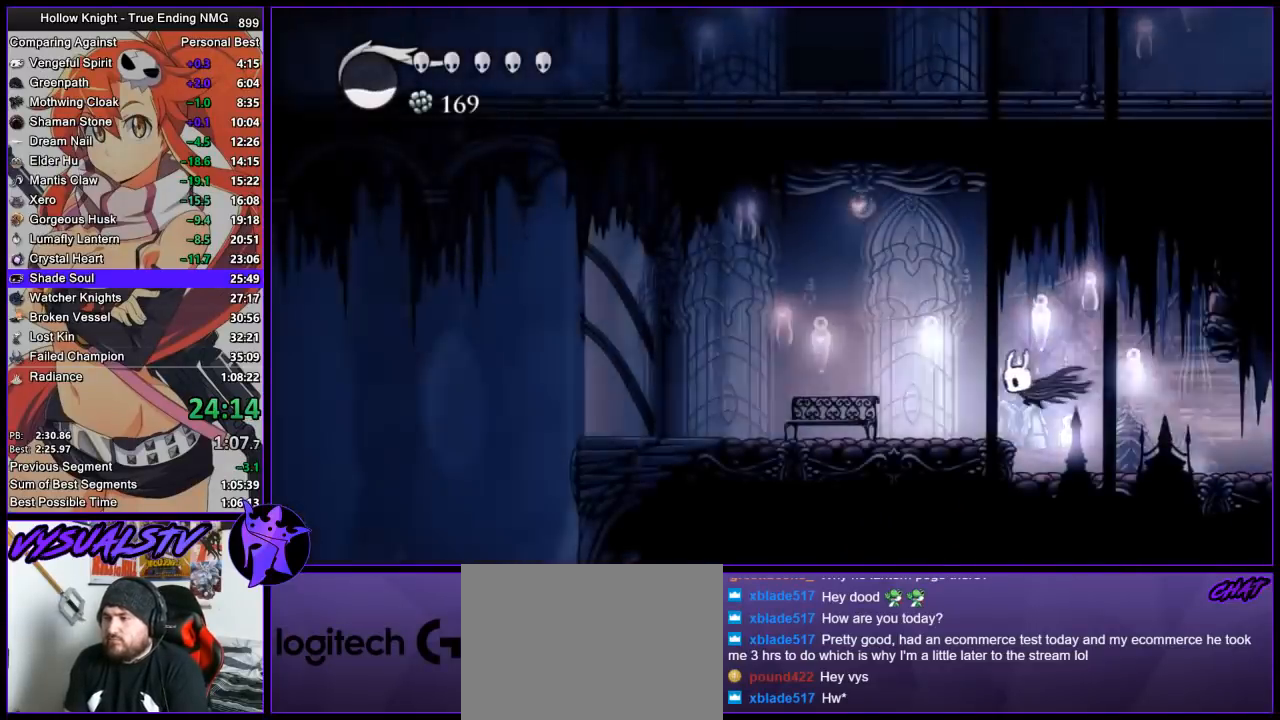
{"buttons": ["DPAD_UP"], "left_stick": "left", "events": [[133, "R2", "up"], [400, "DPAD_UP", "down"]]}
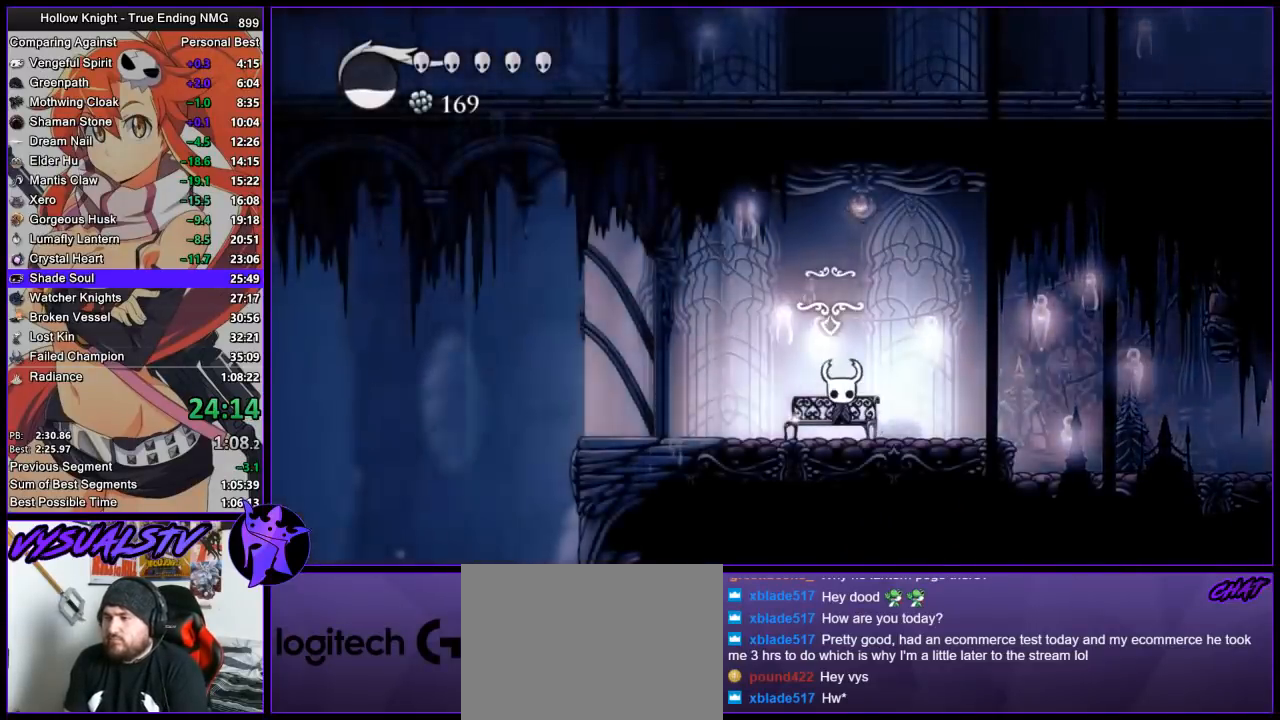
{"buttons": ["DPAD_DOWN"], "left_stick": "center", "events": [[33, "CROSS", "down"], [67, "DPAD_UP", "up"], [67, "left_stick", "center"], [133, "CROSS", "up"], [233, "CROSS", "down"], [233, "DPAD_DOWN", "down"], [300, "CROSS", "up"], [333, "DPAD_DOWN", "up"], [367, "CROSS", "down"], [367, "DPAD_DOWN", "down"], [433, "DPAD_DOWN", "up"], [467, "CROSS", "up"], [500, "DPAD_DOWN", "down"]]}
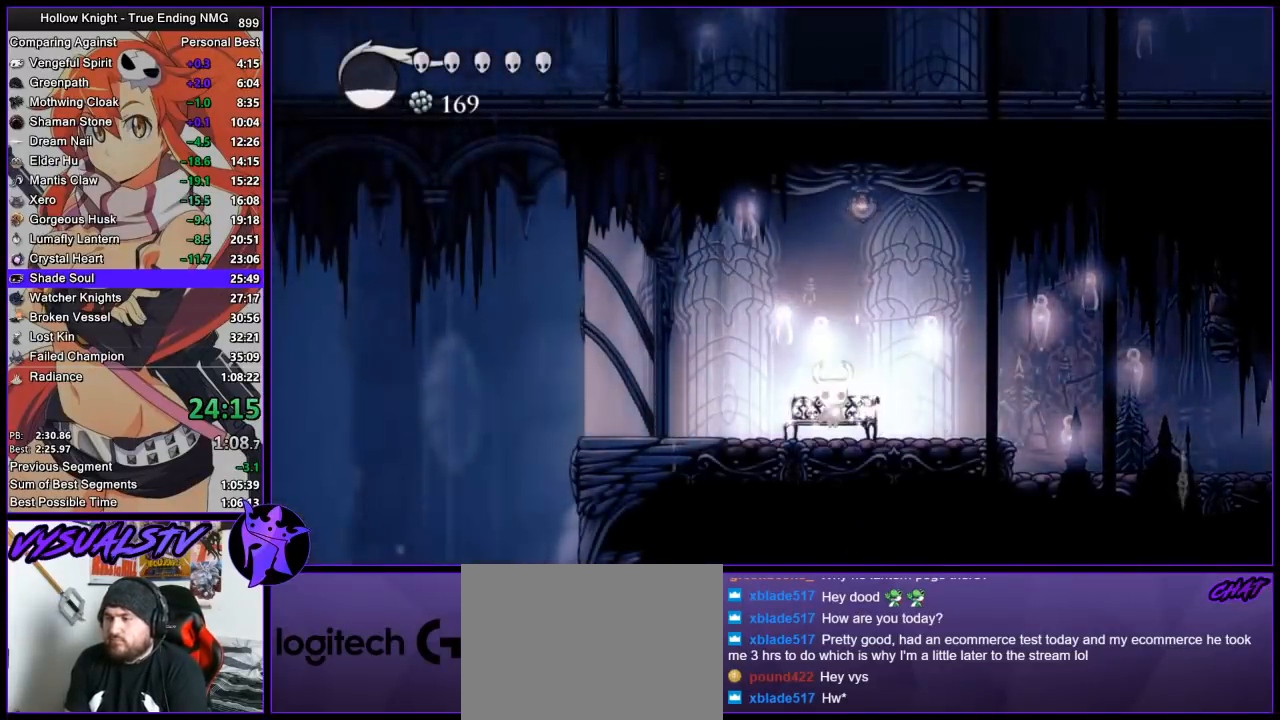
{"buttons": ["CROSS"], "left_stick": "center", "events": [[33, "CROSS", "down"], [67, "DPAD_DOWN", "up"], [100, "CROSS", "up"], [133, "DPAD_DOWN", "down"], [167, "CROSS", "down"], [200, "DPAD_DOWN", "up"], [233, "CROSS", "up"], [300, "DPAD_DOWN", "down"], [333, "CROSS", "down"], [367, "DPAD_DOWN", "up"], [400, "CROSS", "up"], [467, "CROSS", "down"]]}
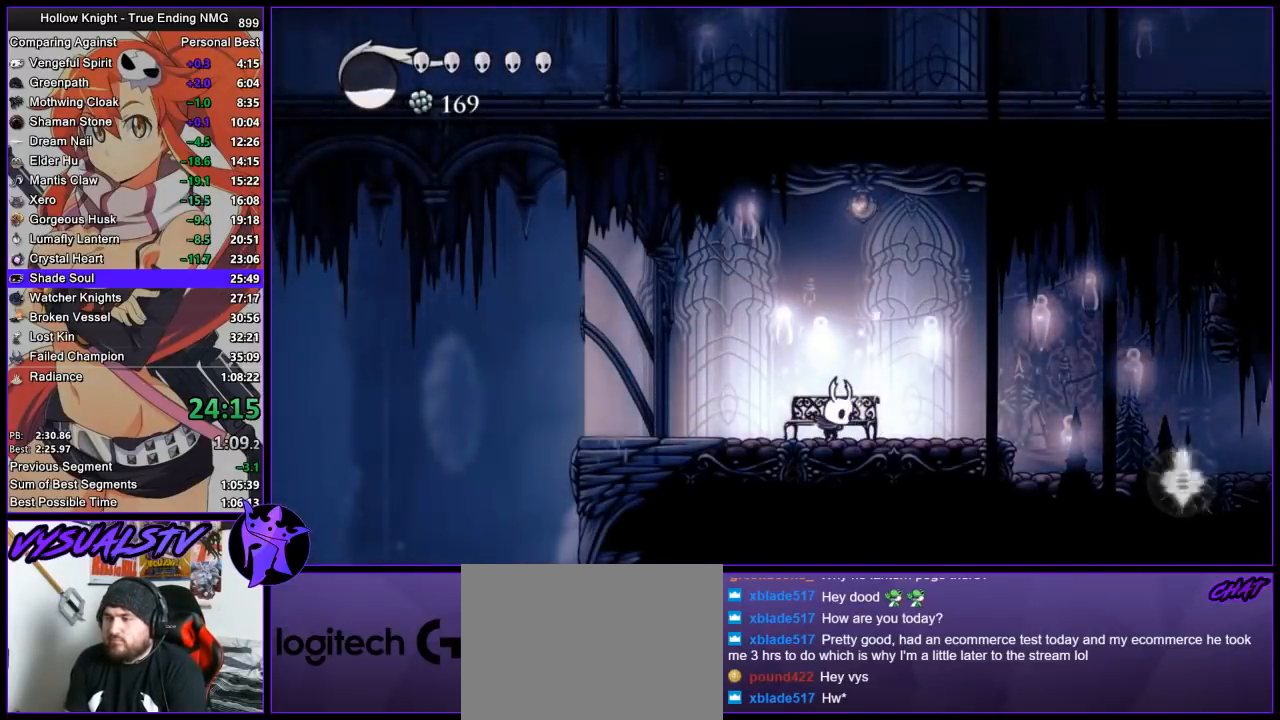
{"buttons": ["L2"], "left_stick": "center", "events": [[33, "CROSS", "up"], [67, "left_stick", "right"], [267, "L2", "down"], [300, "left_stick", "center"]]}
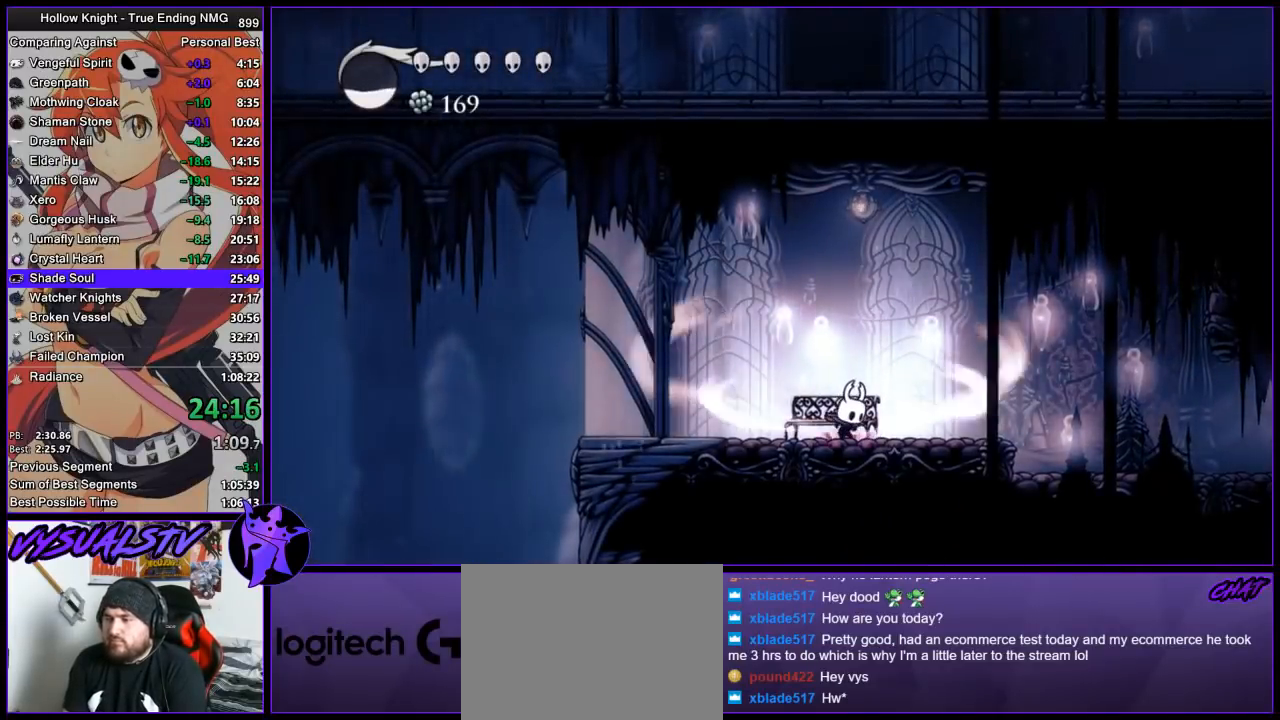
{"buttons": ["L2"], "left_stick": "center", "events": []}
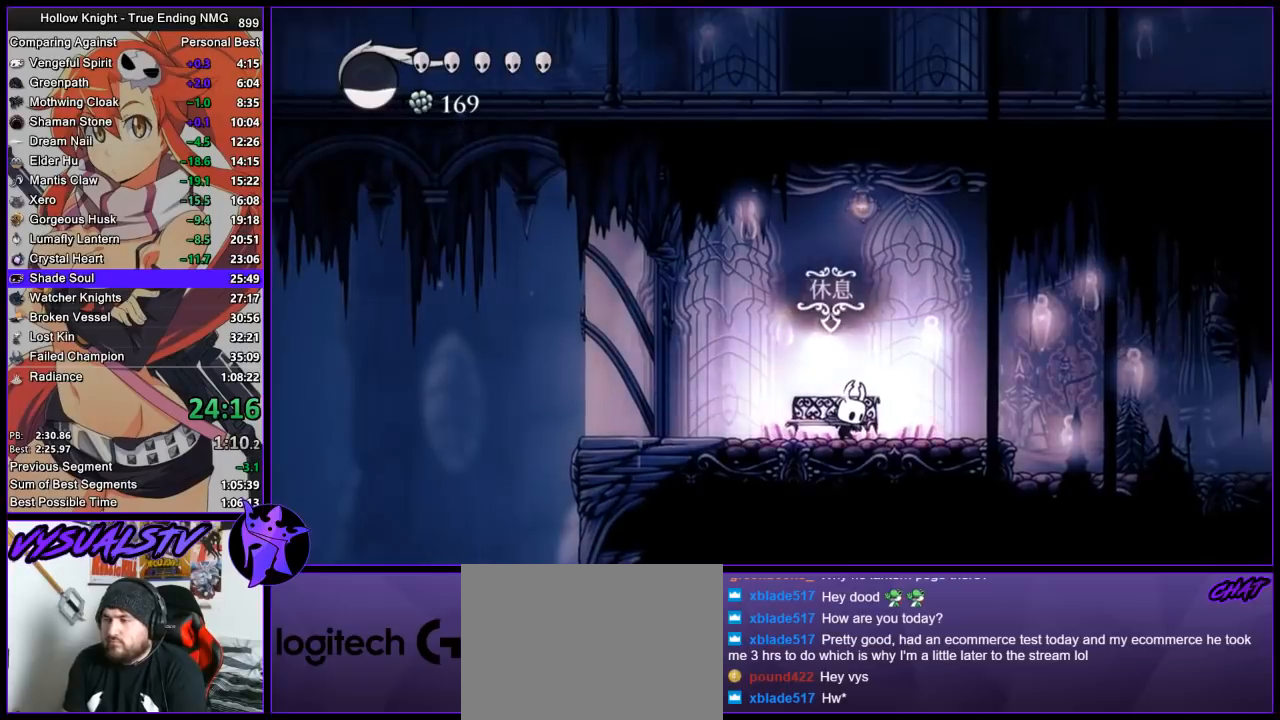
{"buttons": [], "left_stick": "center", "events": [[133, "L2", "up"]]}
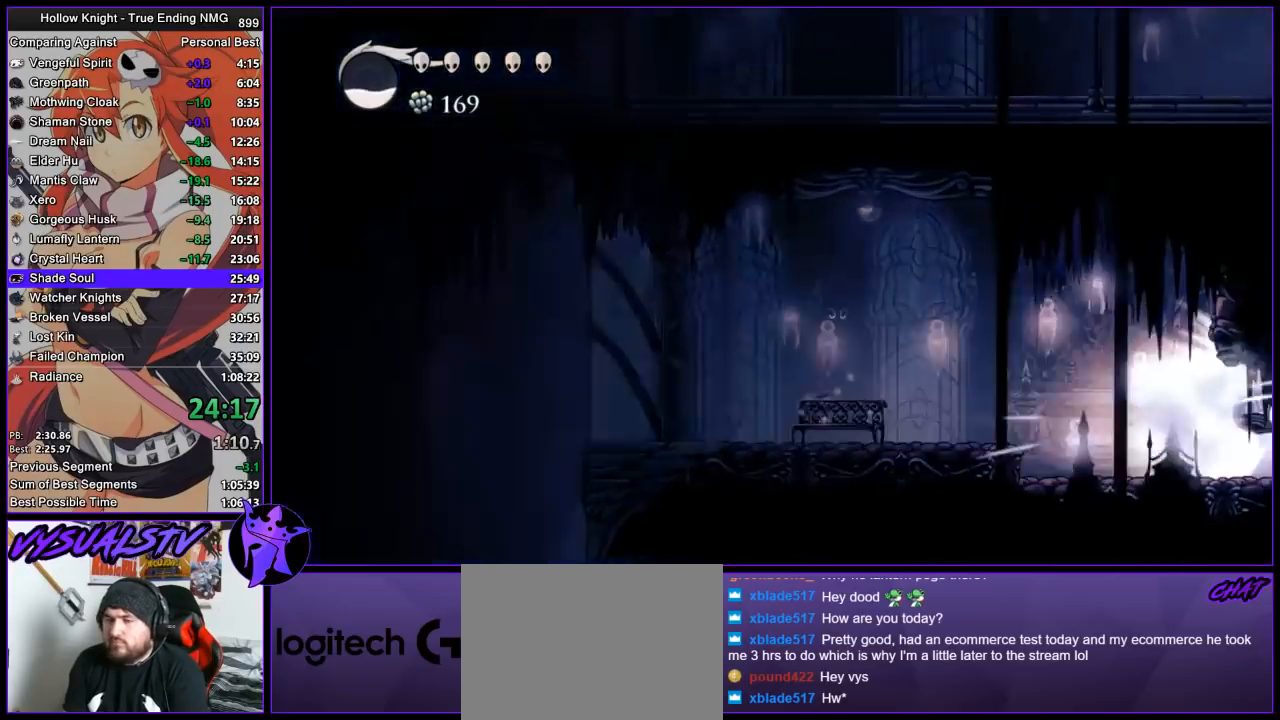
{"buttons": [], "left_stick": "center", "events": []}
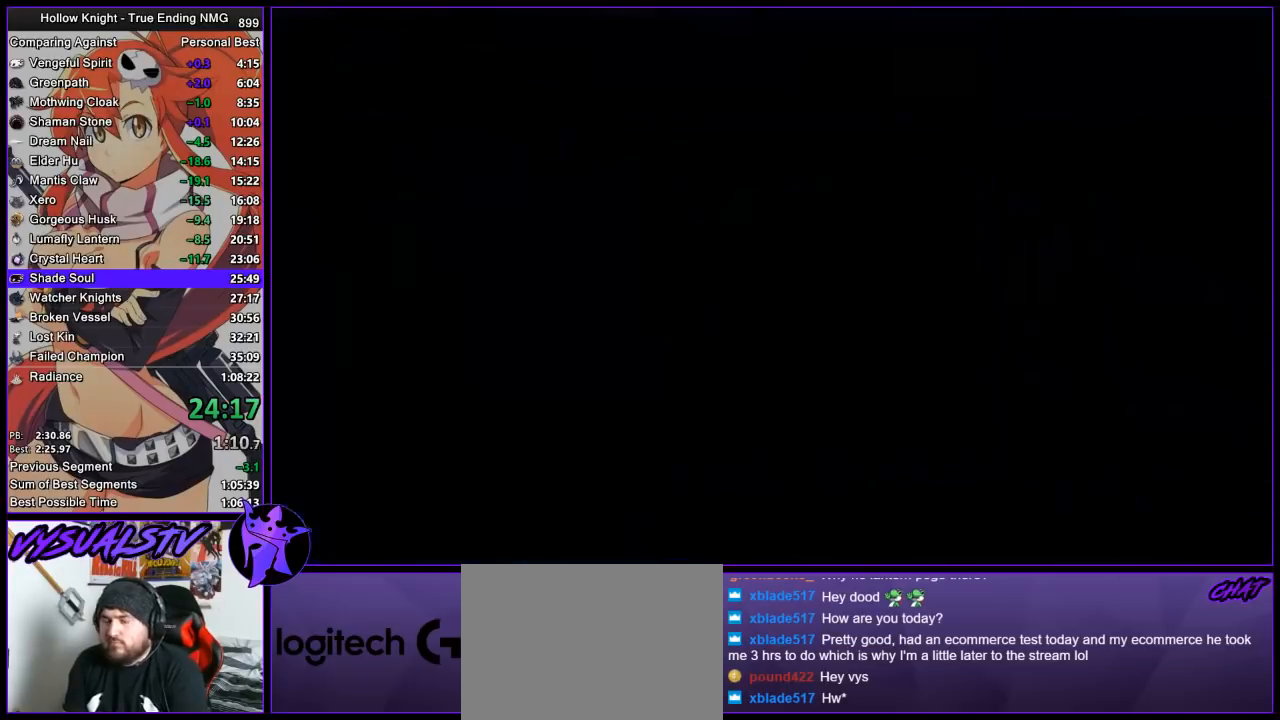
{"buttons": [], "left_stick": "center", "events": []}
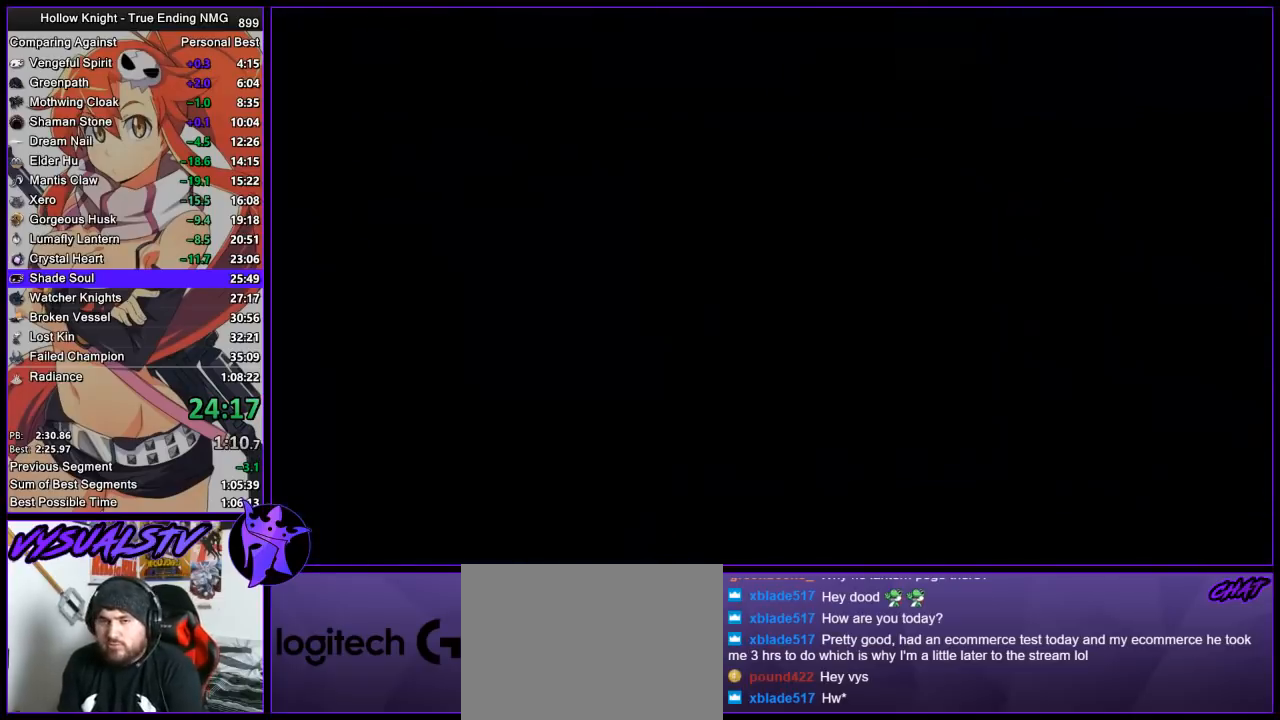
{"buttons": [], "left_stick": "center", "events": []}
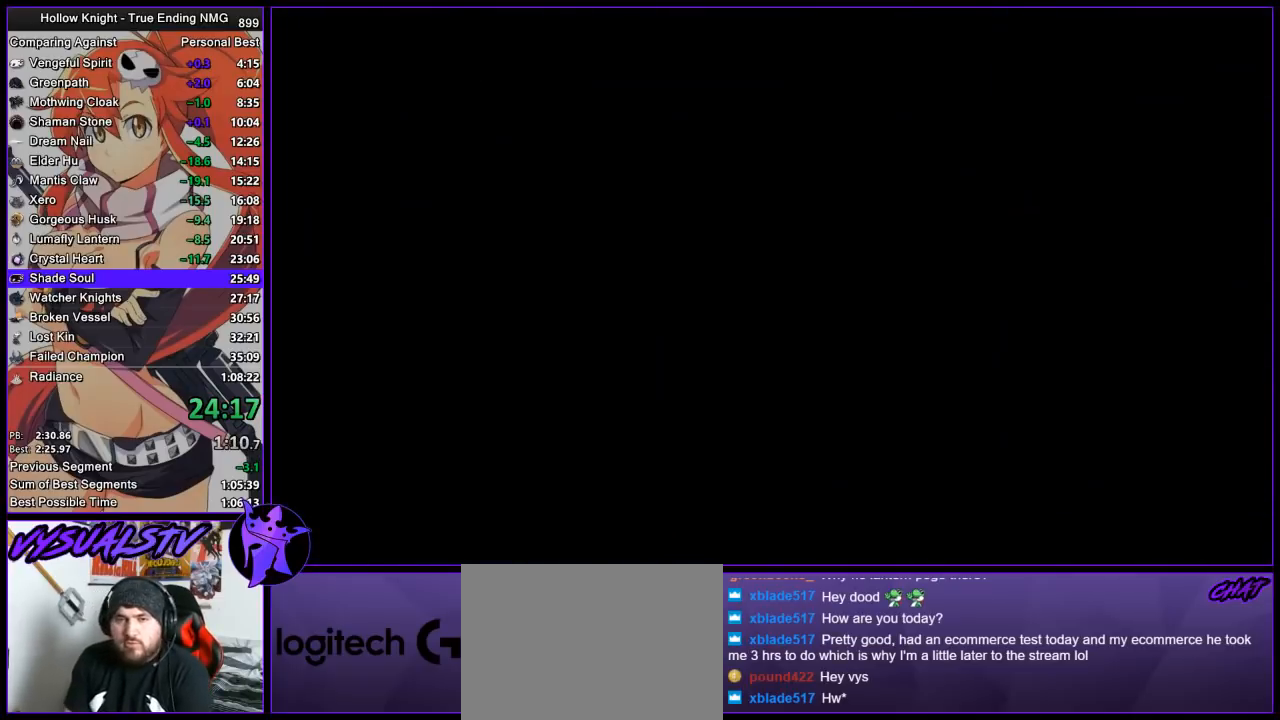
{"buttons": [], "left_stick": "center", "events": []}
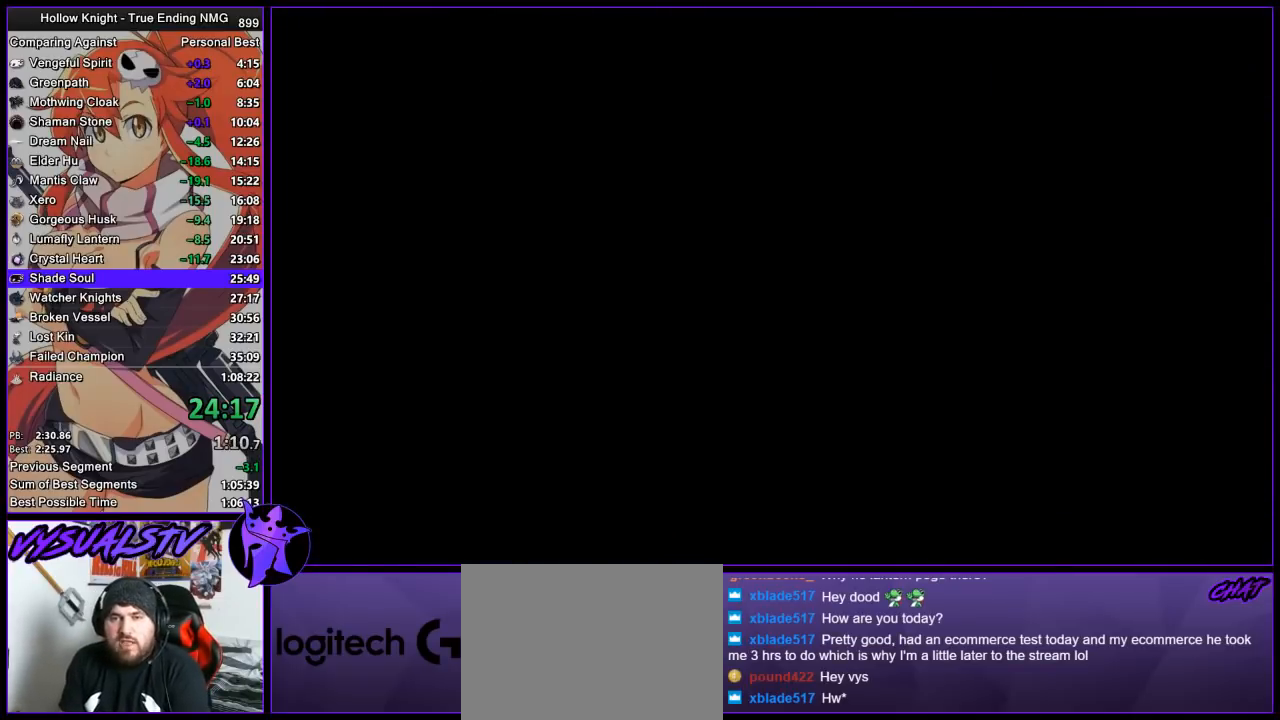
{"buttons": [], "left_stick": "center", "events": []}
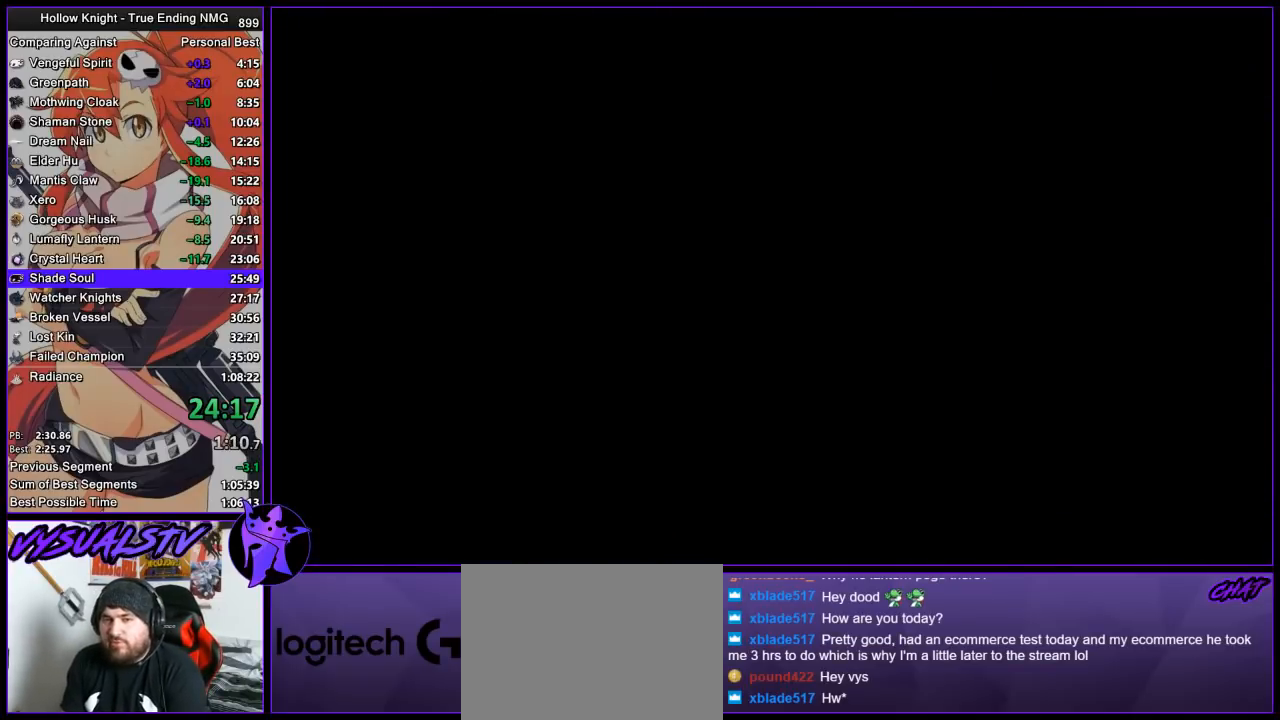
{"buttons": [], "left_stick": "center", "events": [[267, "left_stick", "right"], [467, "left_stick", "center"]]}